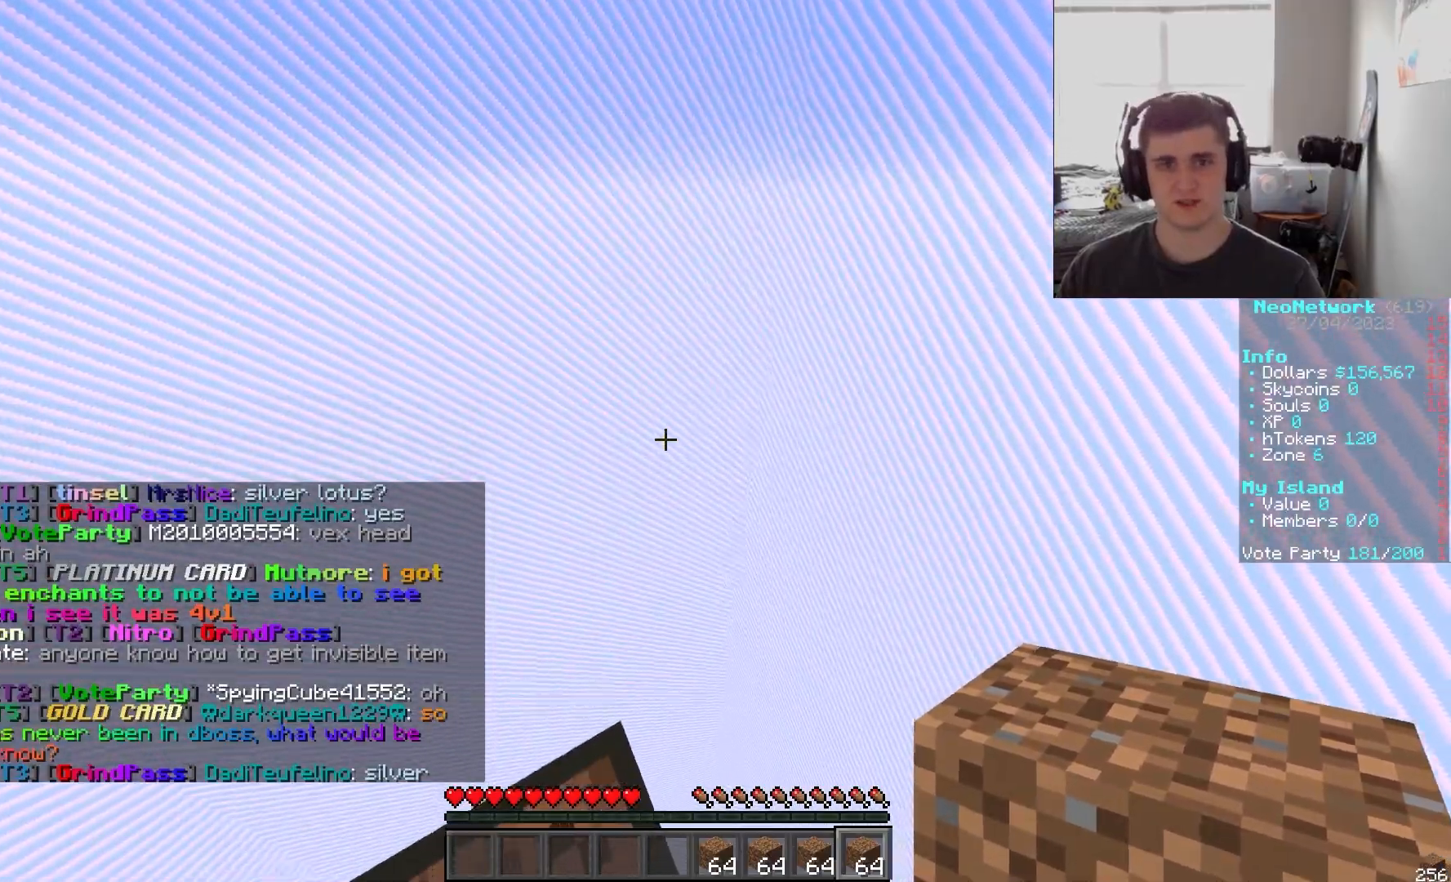
Gameplay with keyboard and mouse; each line is a JSON object with the keys and mouse buttons held at the frame after it. "events" lists presses ("down") and releases ("up") of "a", "d", "s", "w", "mouse_left" and "mouse_right" between this image and that frame as [ms after this image, input, new state], when the widget could be followed in between. "mouse_left", "mouse_right" = the "left", "right" buttons of the "mouse" list. No other keys are recorded. Fast repeated clicks can show as one long hold. Mouse movement is not recorded.
{"keys": ["d", "w"], "mouse": [], "events": [[200, "w", "down"], [217, "d", "down"]]}
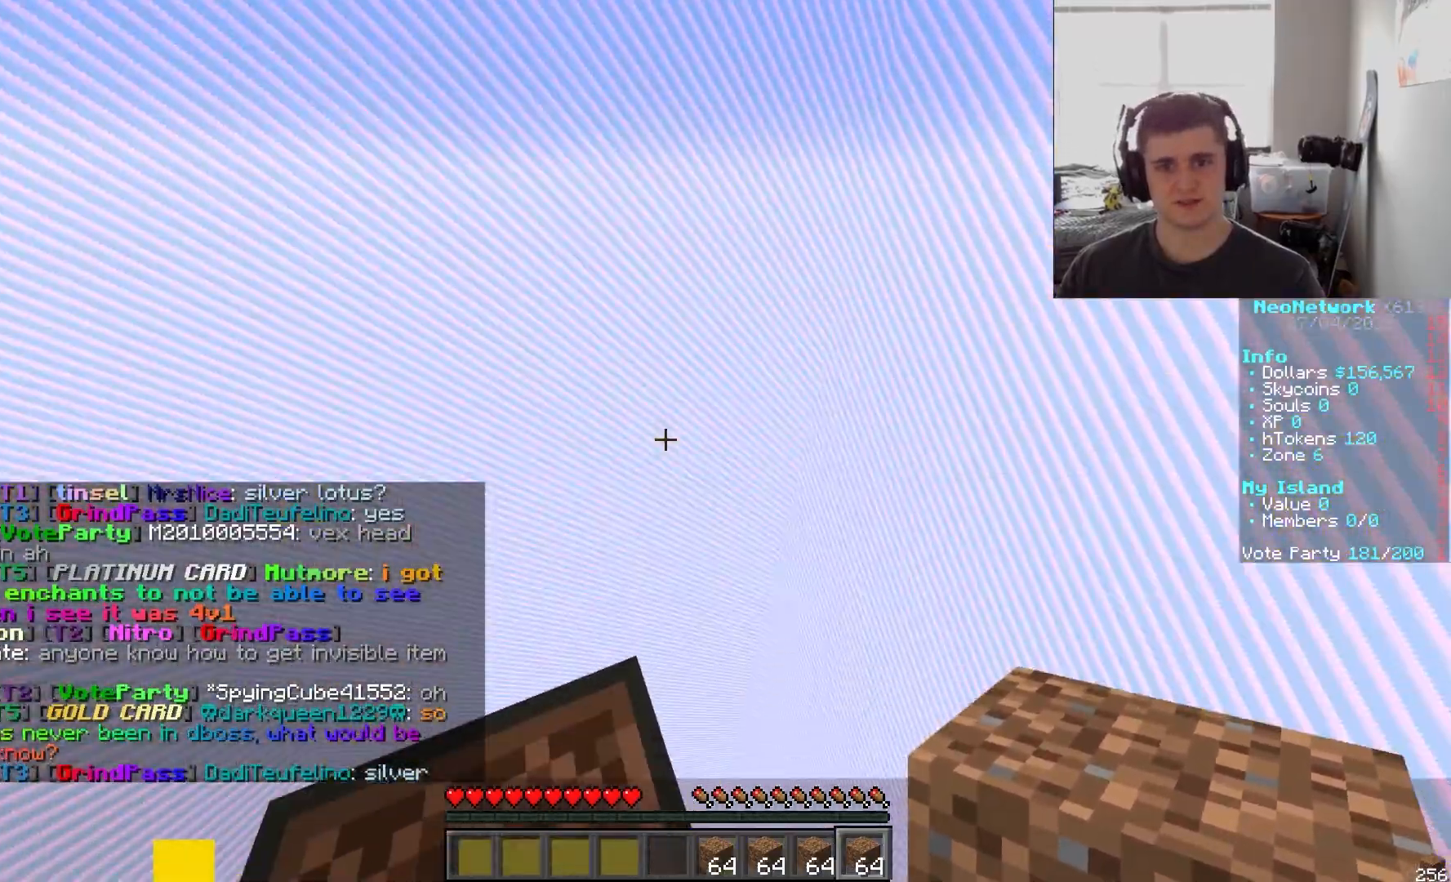
{"keys": ["d"], "mouse": [], "events": [[100, "w", "up"], [217, "d", "up"], [350, "d", "down"]]}
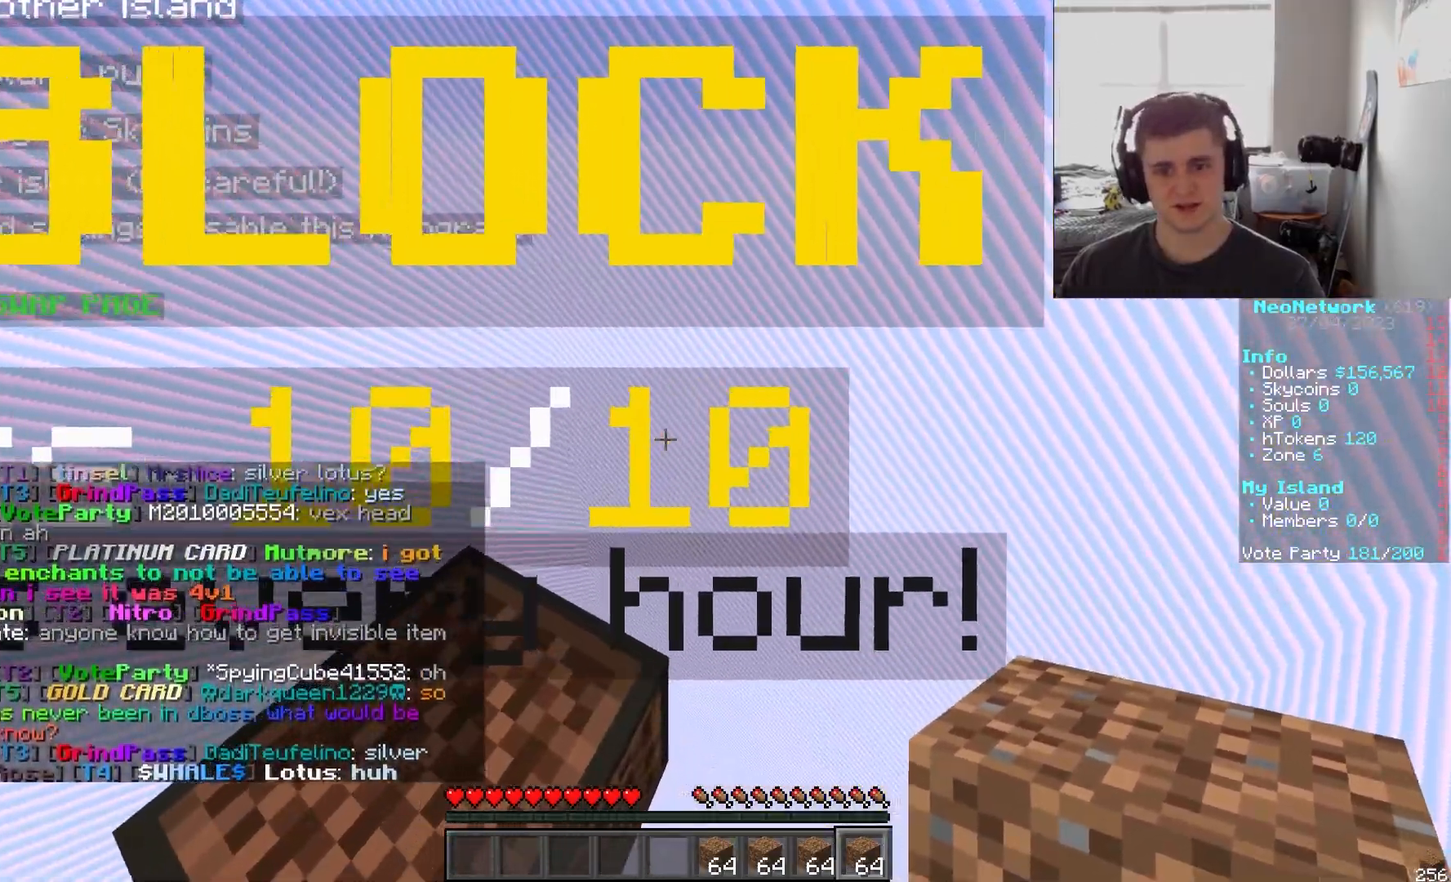
{"keys": ["a"], "mouse": [], "events": [[200, "d", "up"], [483, "a", "down"]]}
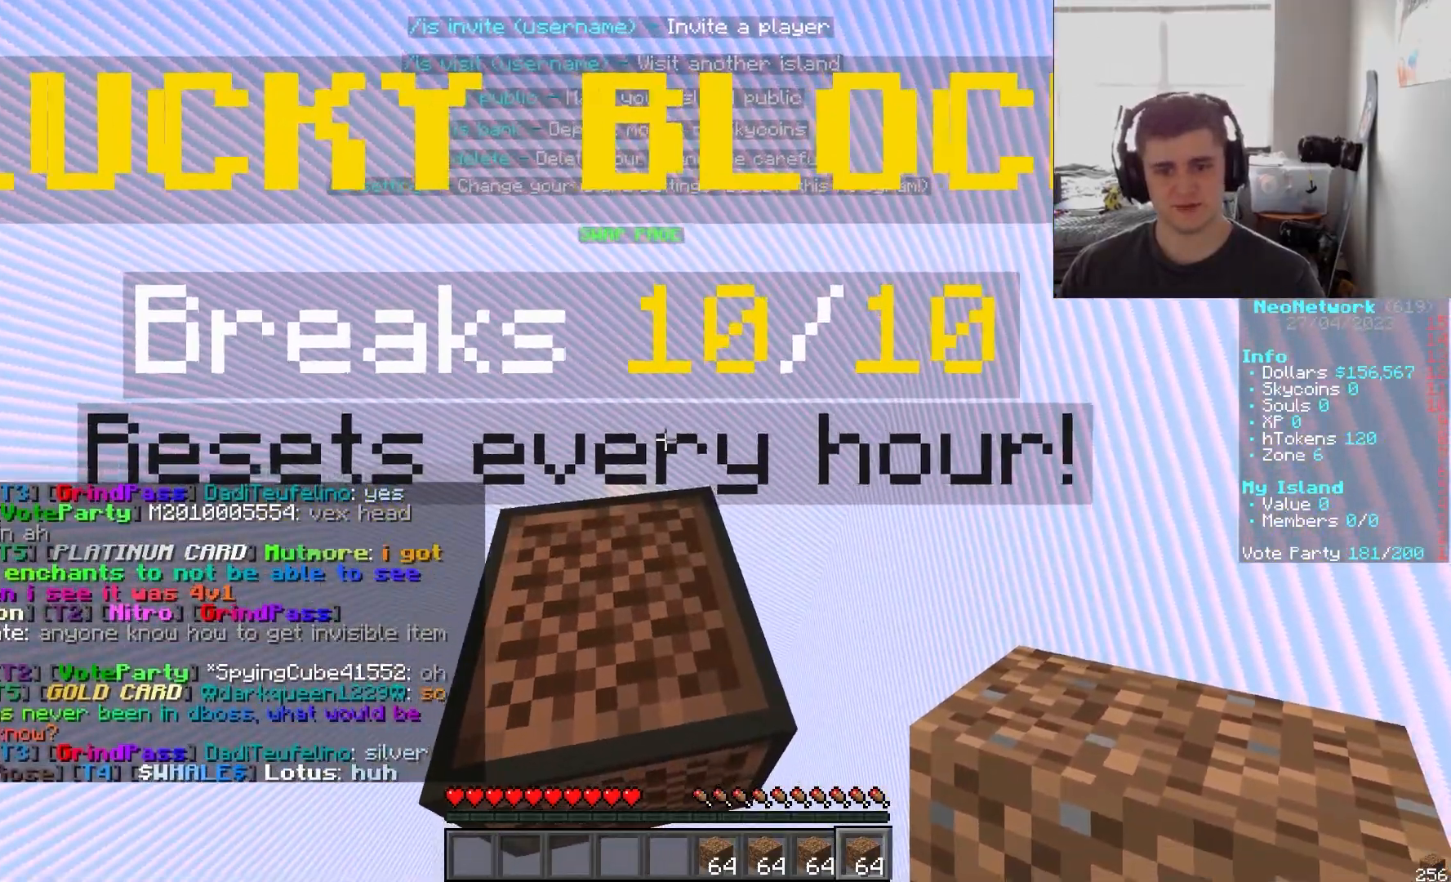
{"keys": ["d"], "mouse": [], "events": [[200, "d", "down"], [233, "d", "up"], [267, "a", "up"], [300, "d", "down"]]}
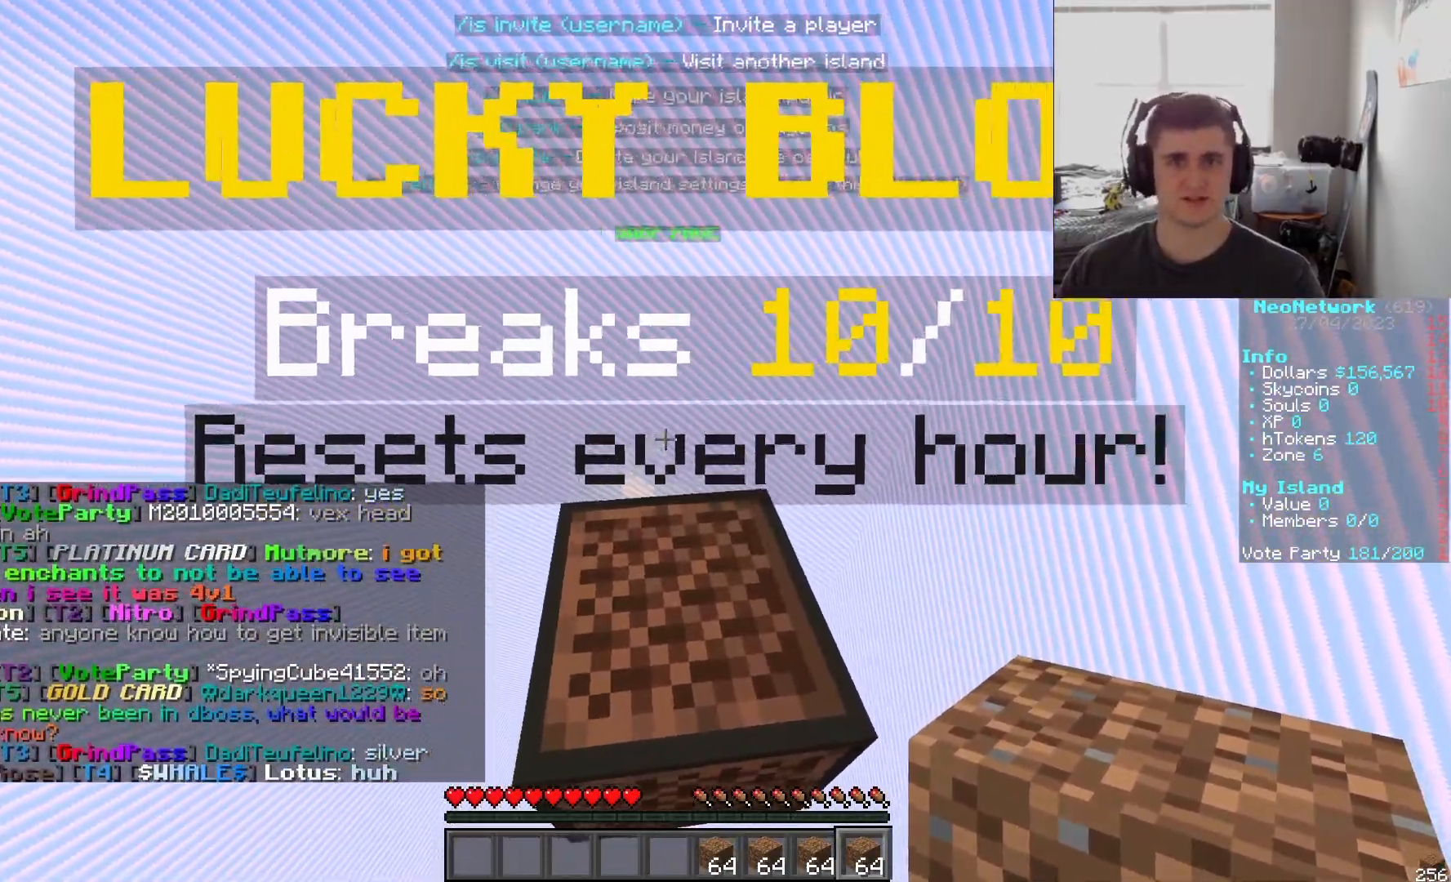
{"keys": ["a", "d"], "mouse": ["left"], "events": [[17, "s", "down"], [150, "a", "down"], [367, "mouse_left", "down"], [450, "s", "up"]]}
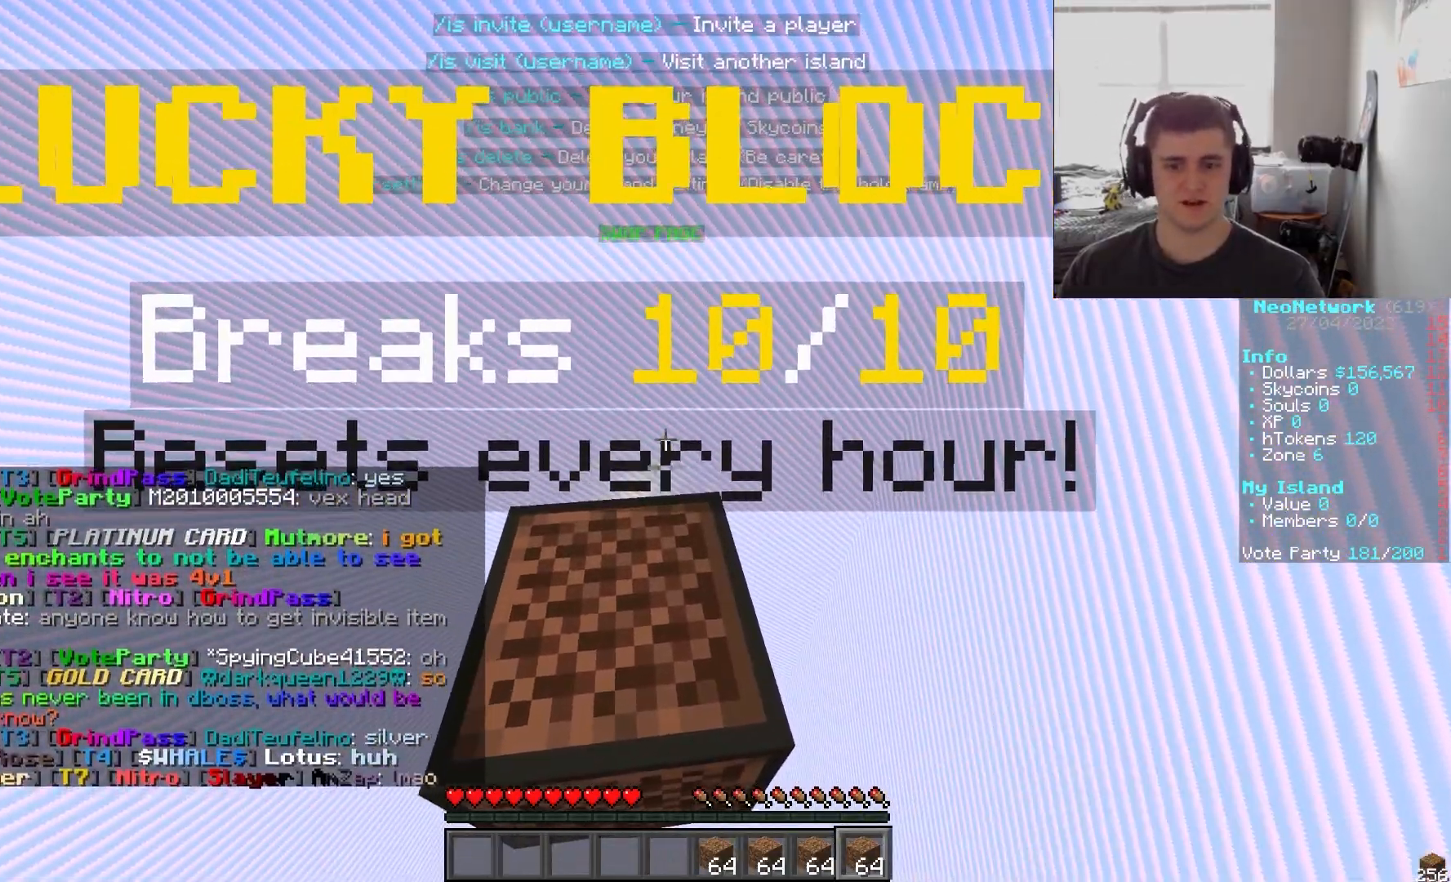
{"keys": ["a", "w"], "mouse": [], "events": [[33, "d", "up"], [83, "a", "up"], [250, "mouse_left", "up"], [250, "w", "down"], [300, "a", "down"]]}
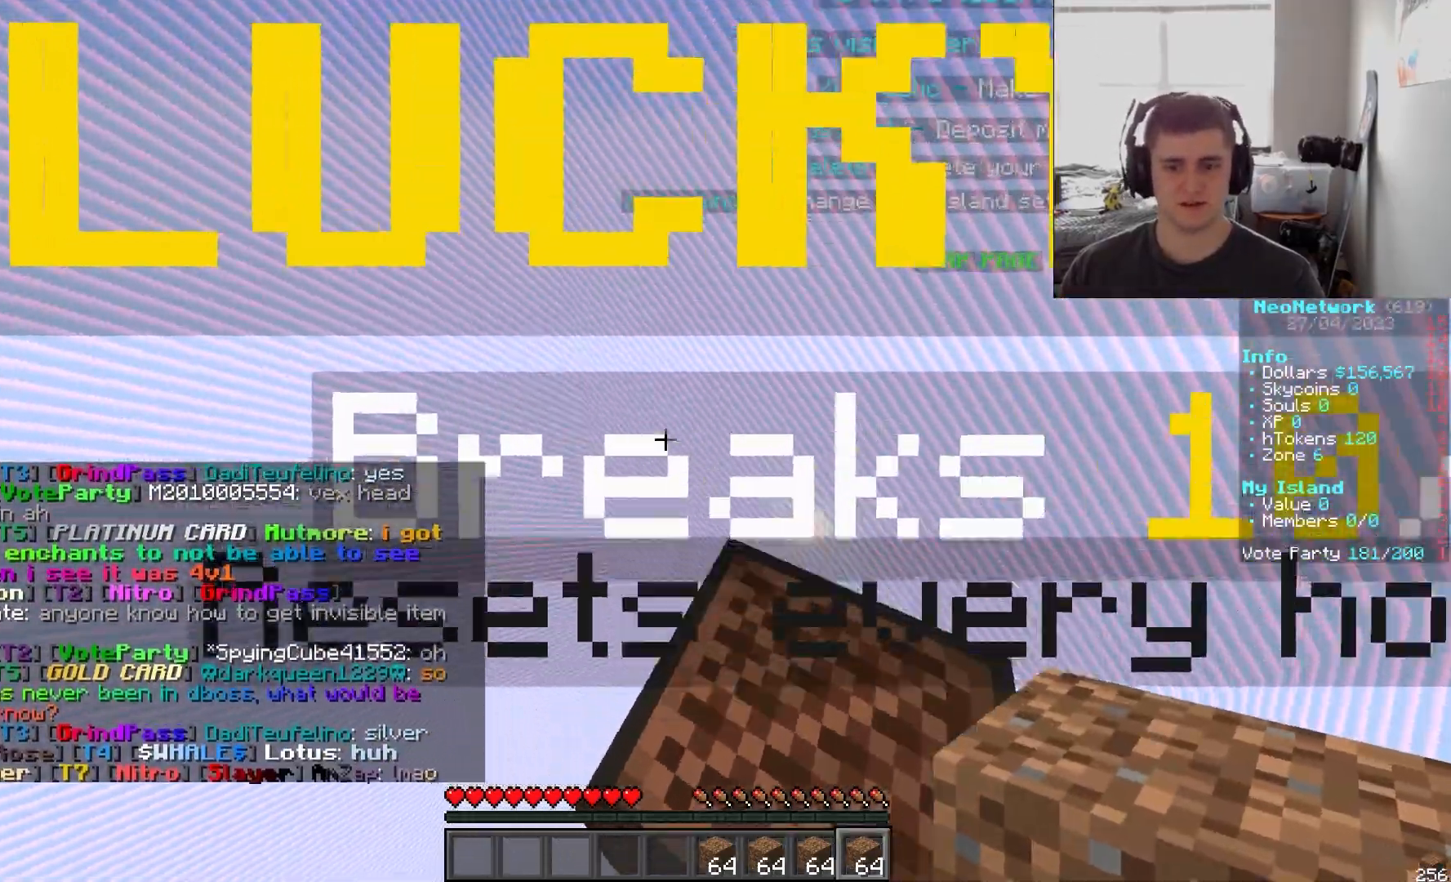
{"keys": [], "mouse": ["left"], "events": [[50, "w", "up"], [100, "a", "up"], [100, "mouse_left", "down"]]}
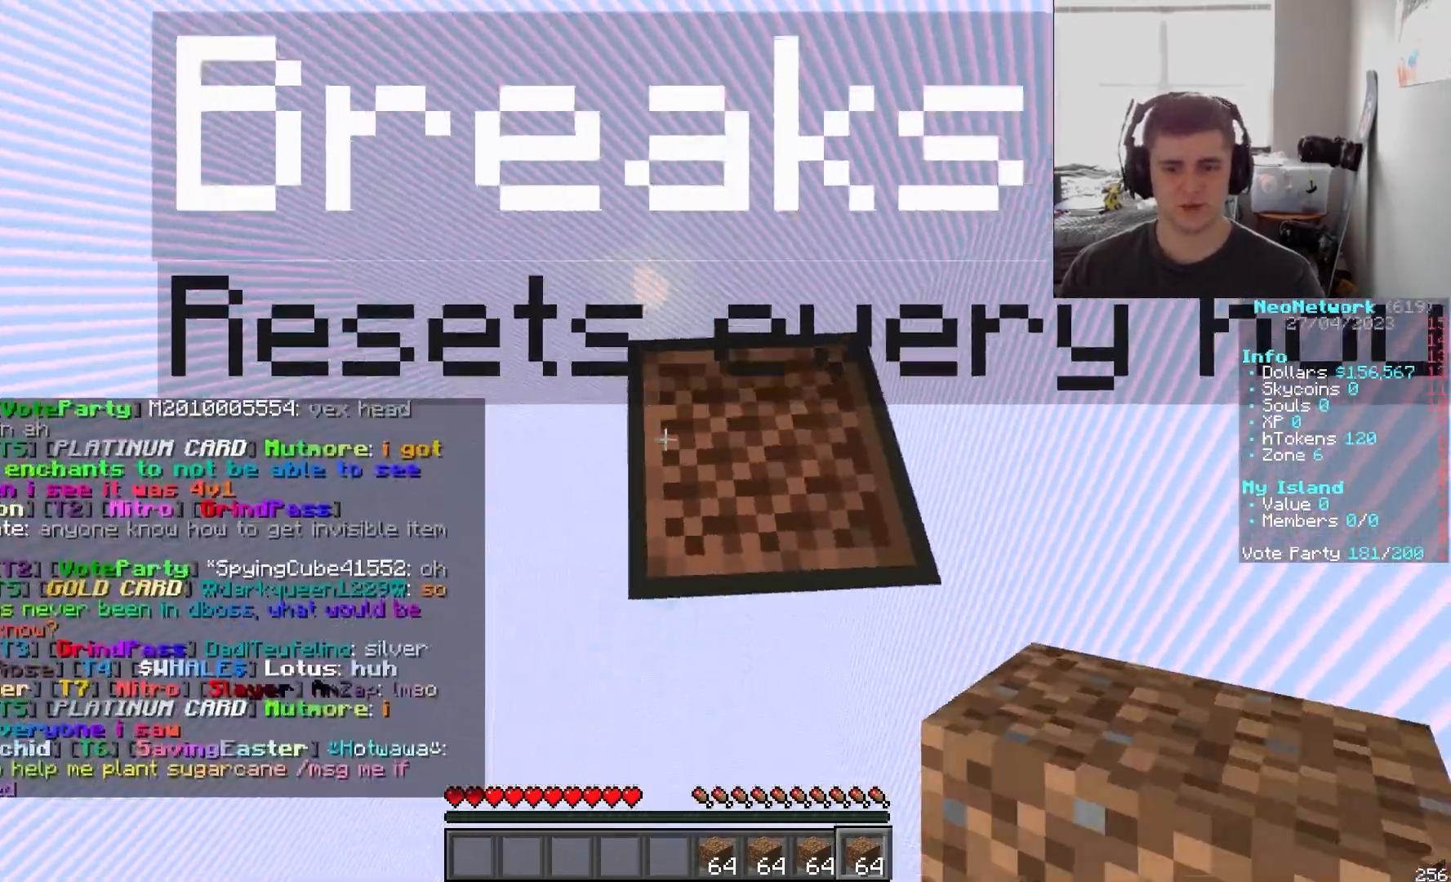
{"keys": [], "mouse": ["left"], "events": []}
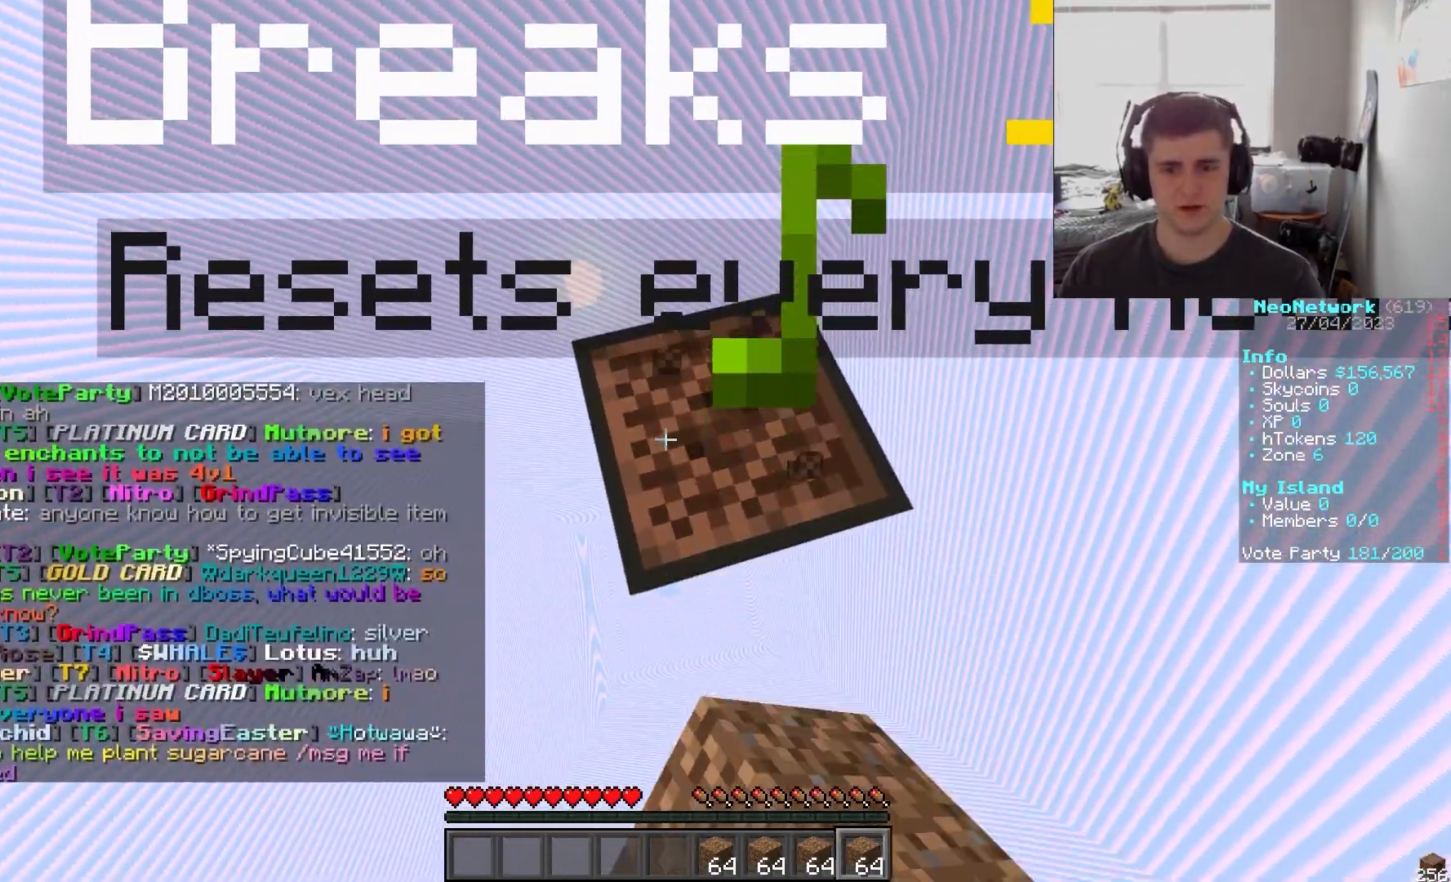
{"keys": [], "mouse": ["left"], "events": []}
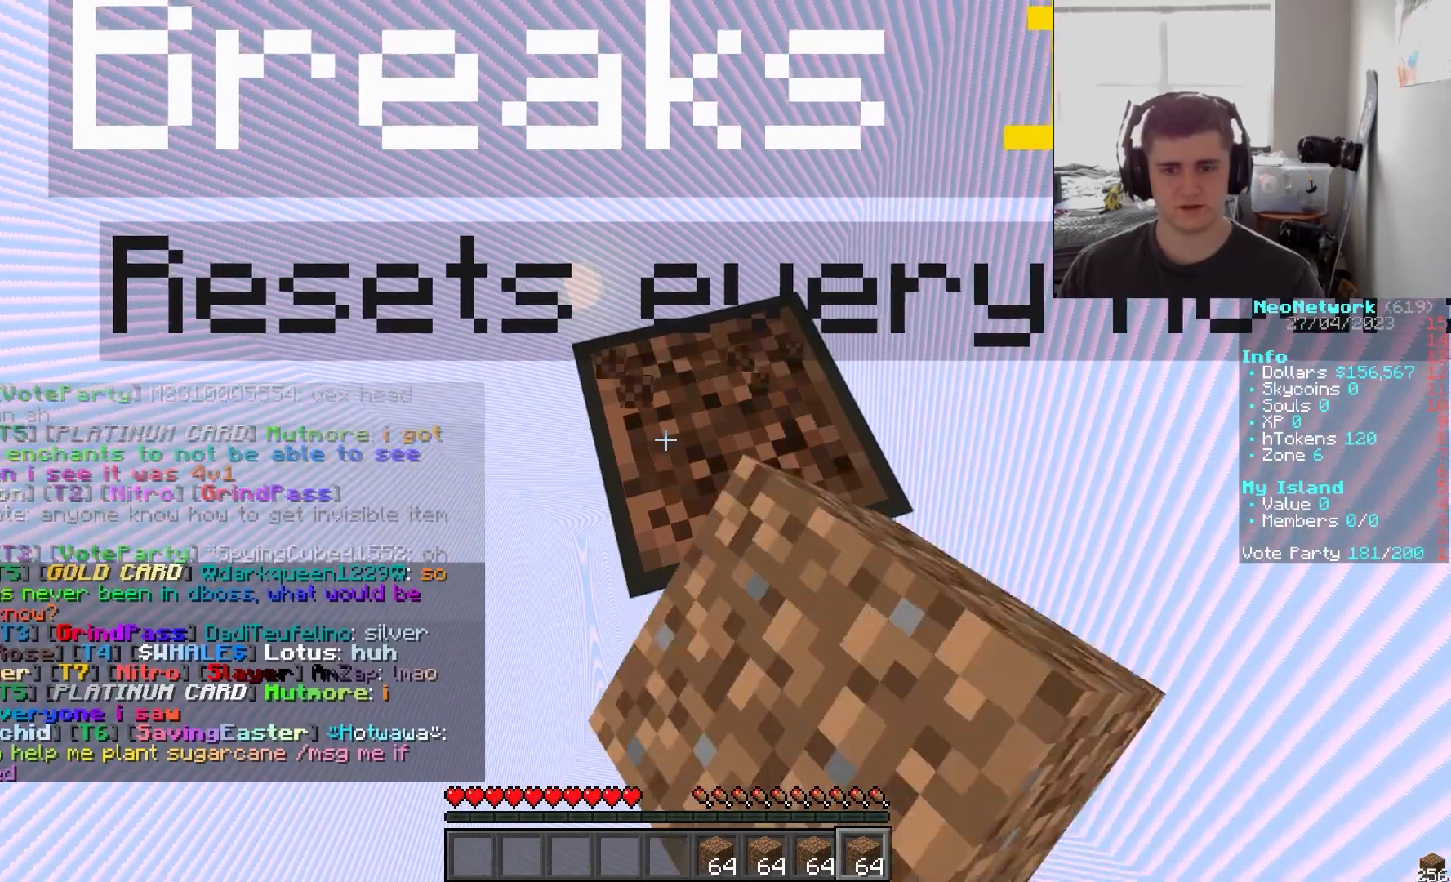
{"keys": [], "mouse": [], "events": [[500, "mouse_left", "up"]]}
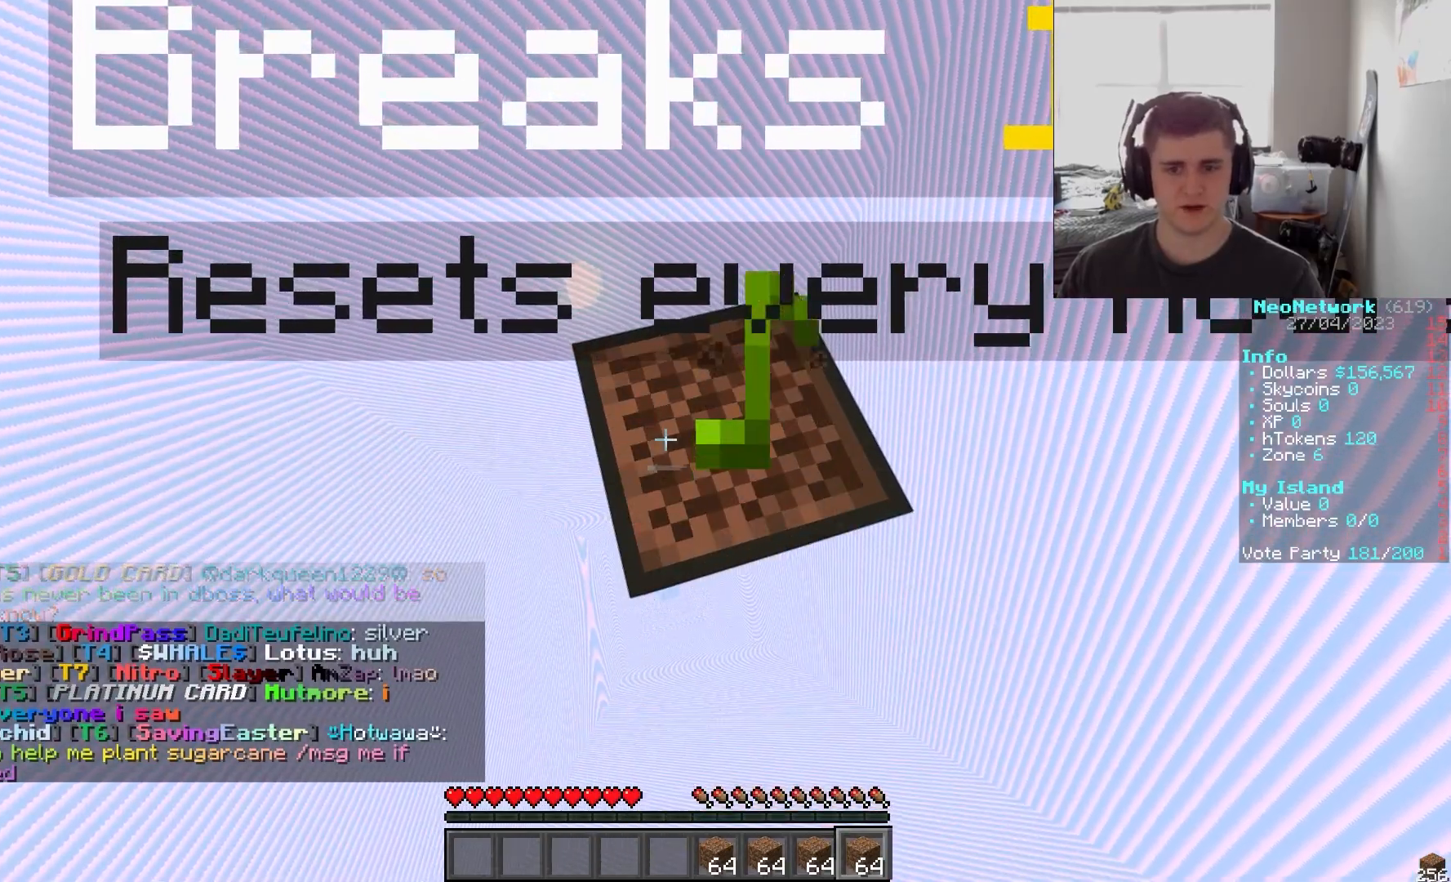
{"keys": ["d", "s"], "mouse": [], "events": [[17, "d", "down"], [267, "mouse_left", "down"], [317, "s", "down"], [483, "mouse_left", "up"]]}
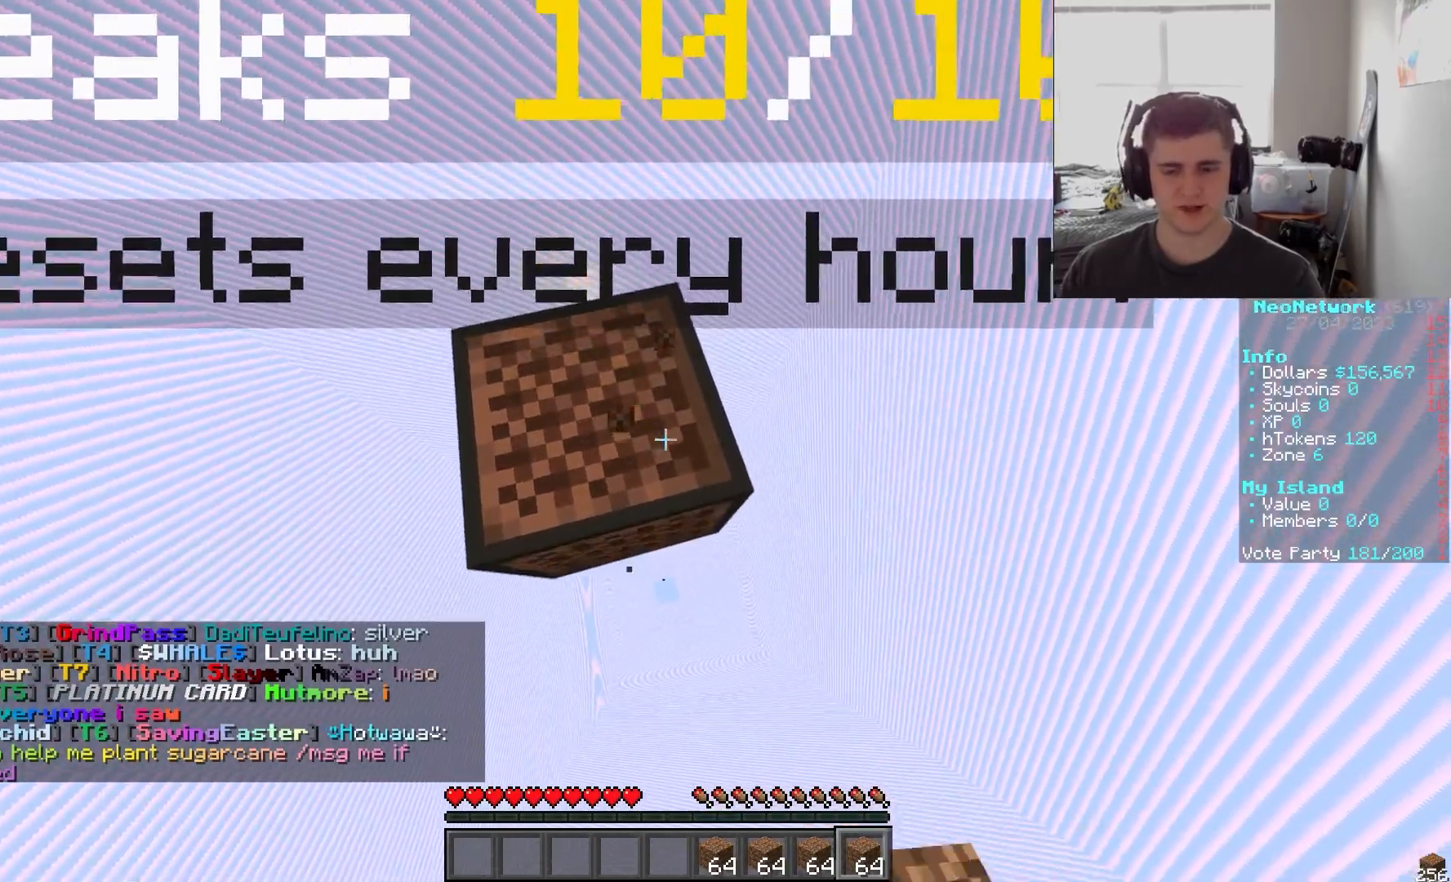
{"keys": [], "mouse": ["left"], "events": [[133, "s", "up"], [167, "d", "up"], [233, "mouse_left", "down"]]}
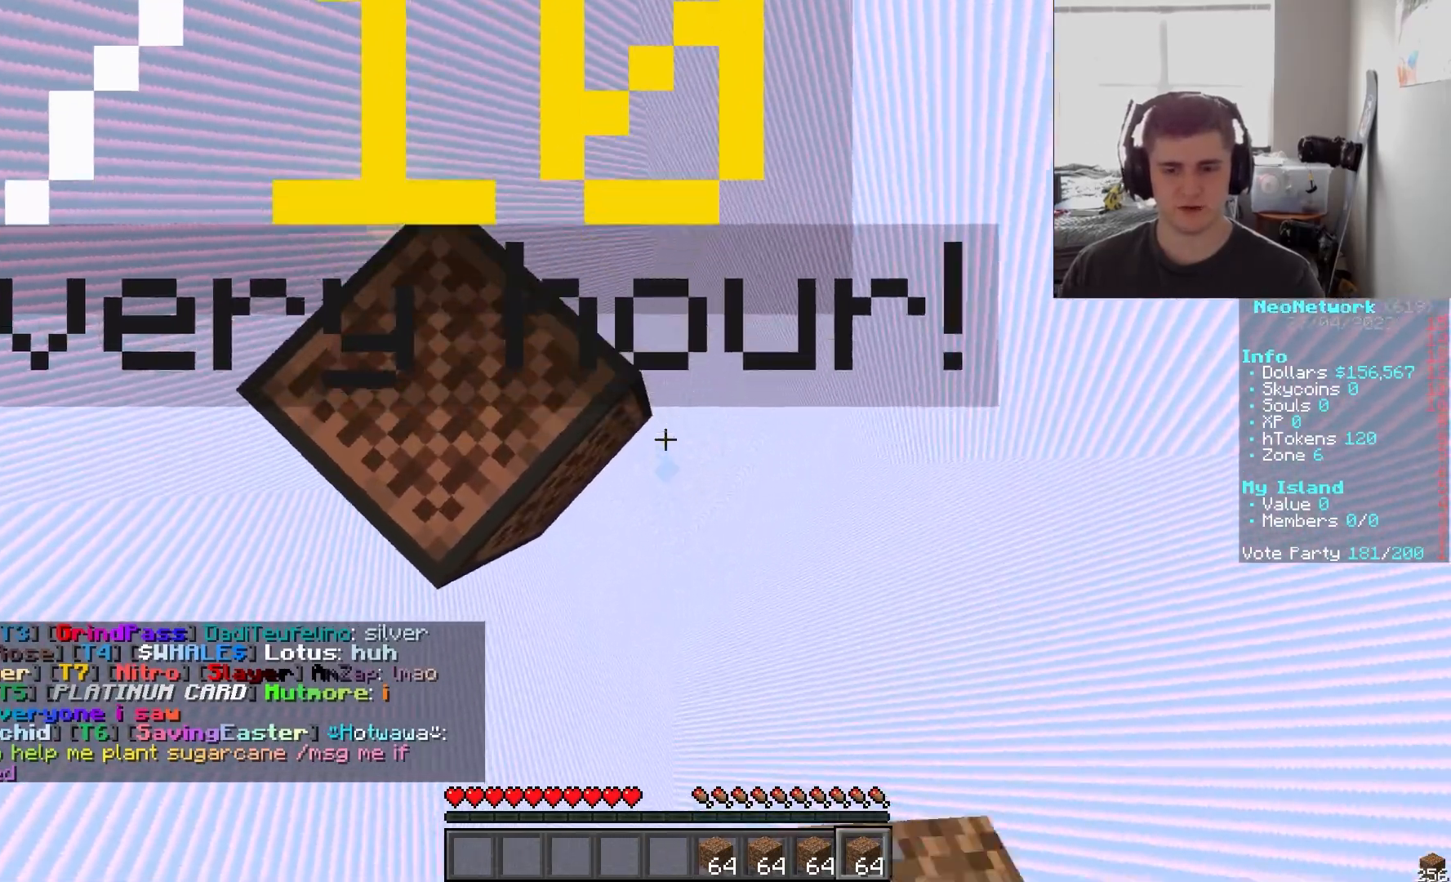
{"keys": ["a"], "mouse": [], "events": [[317, "a", "down"], [383, "mouse_left", "up"]]}
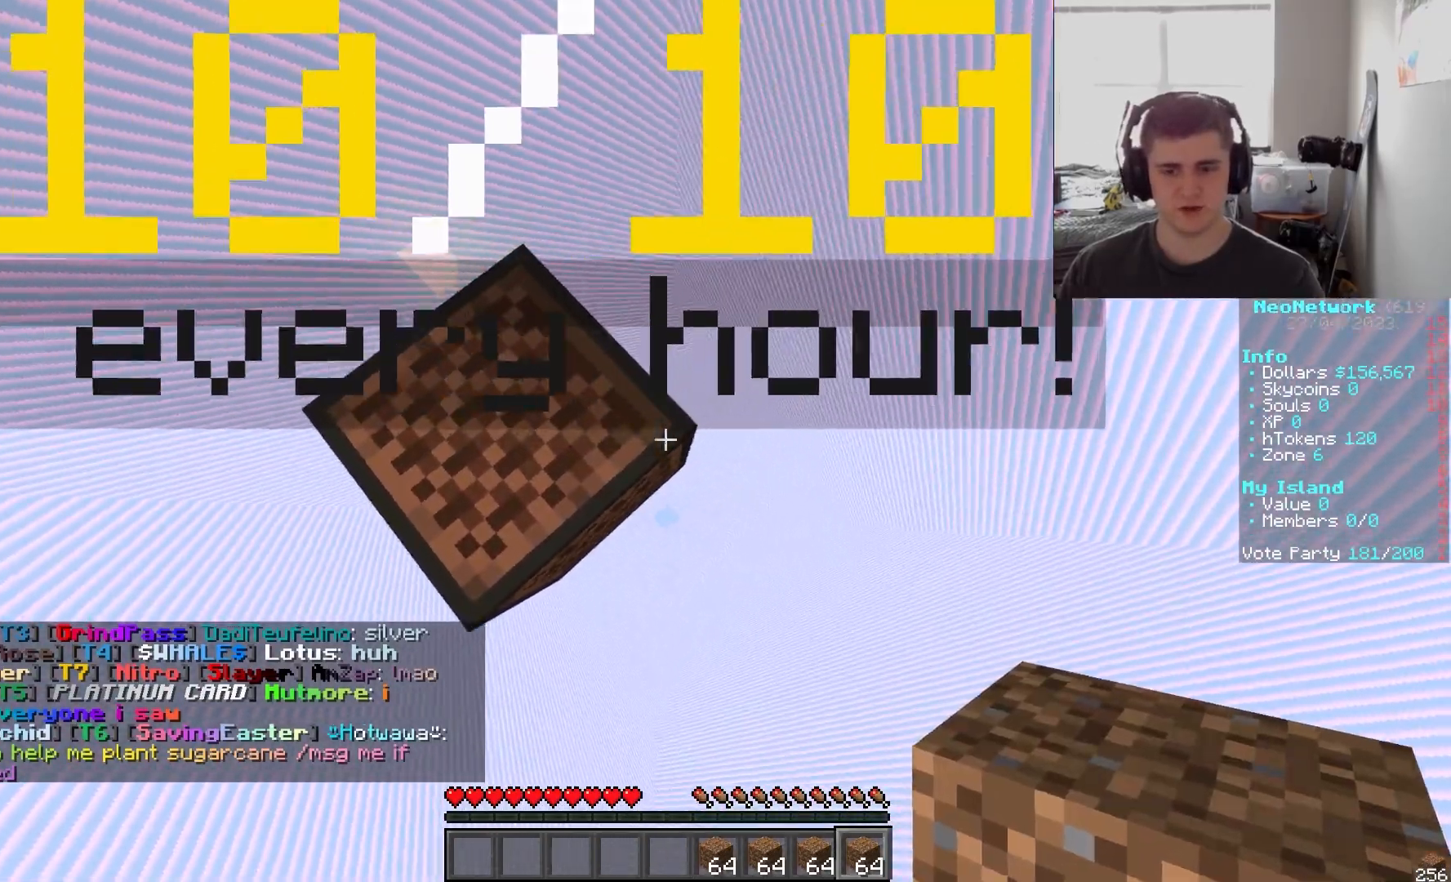
{"keys": ["d"], "mouse": [], "events": [[267, "a", "up"], [433, "d", "down"]]}
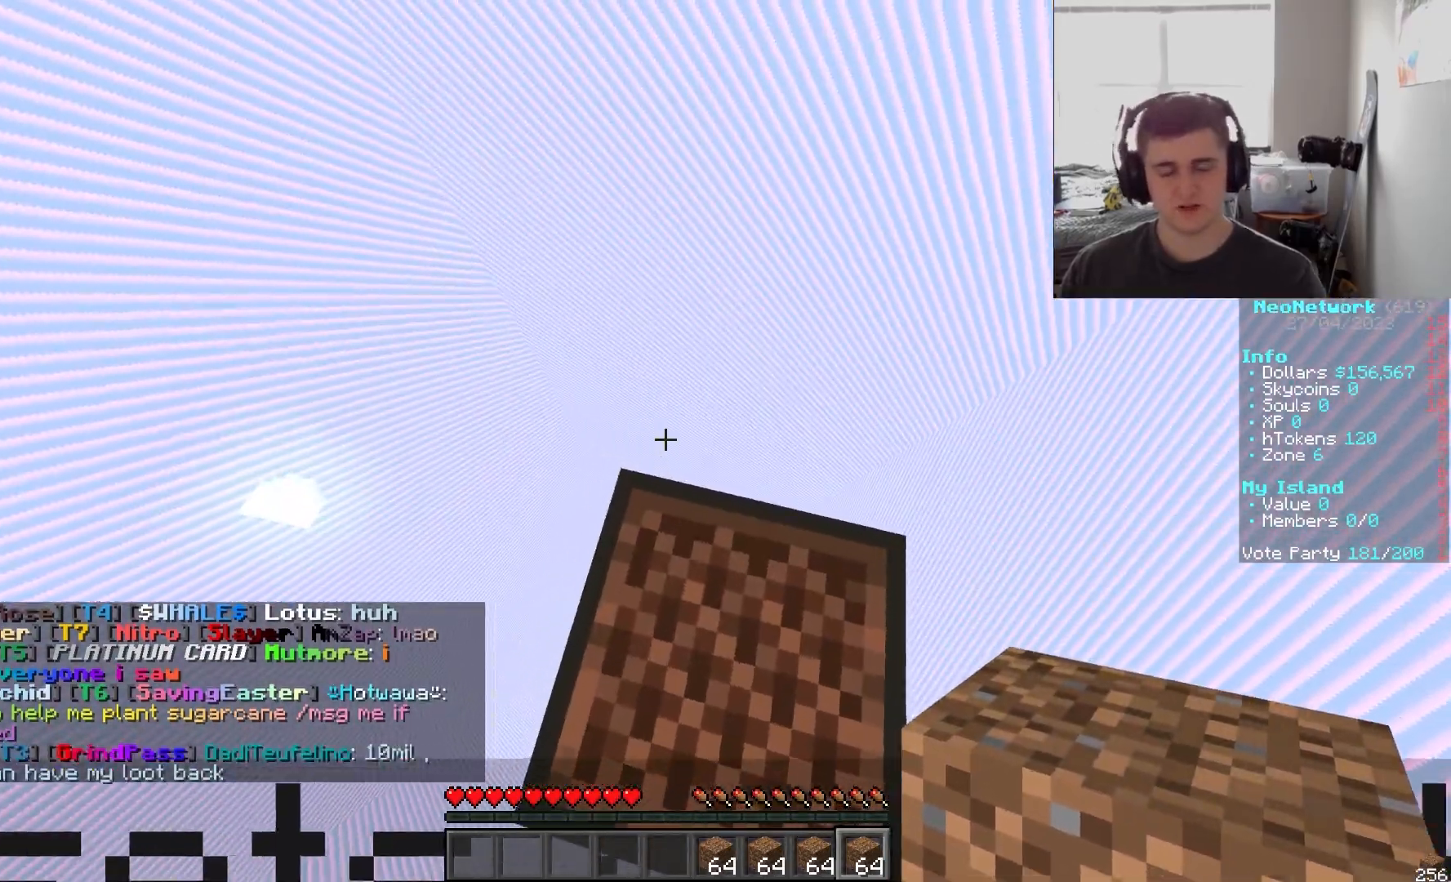
{"keys": [], "mouse": [], "events": [[217, "d", "up"]]}
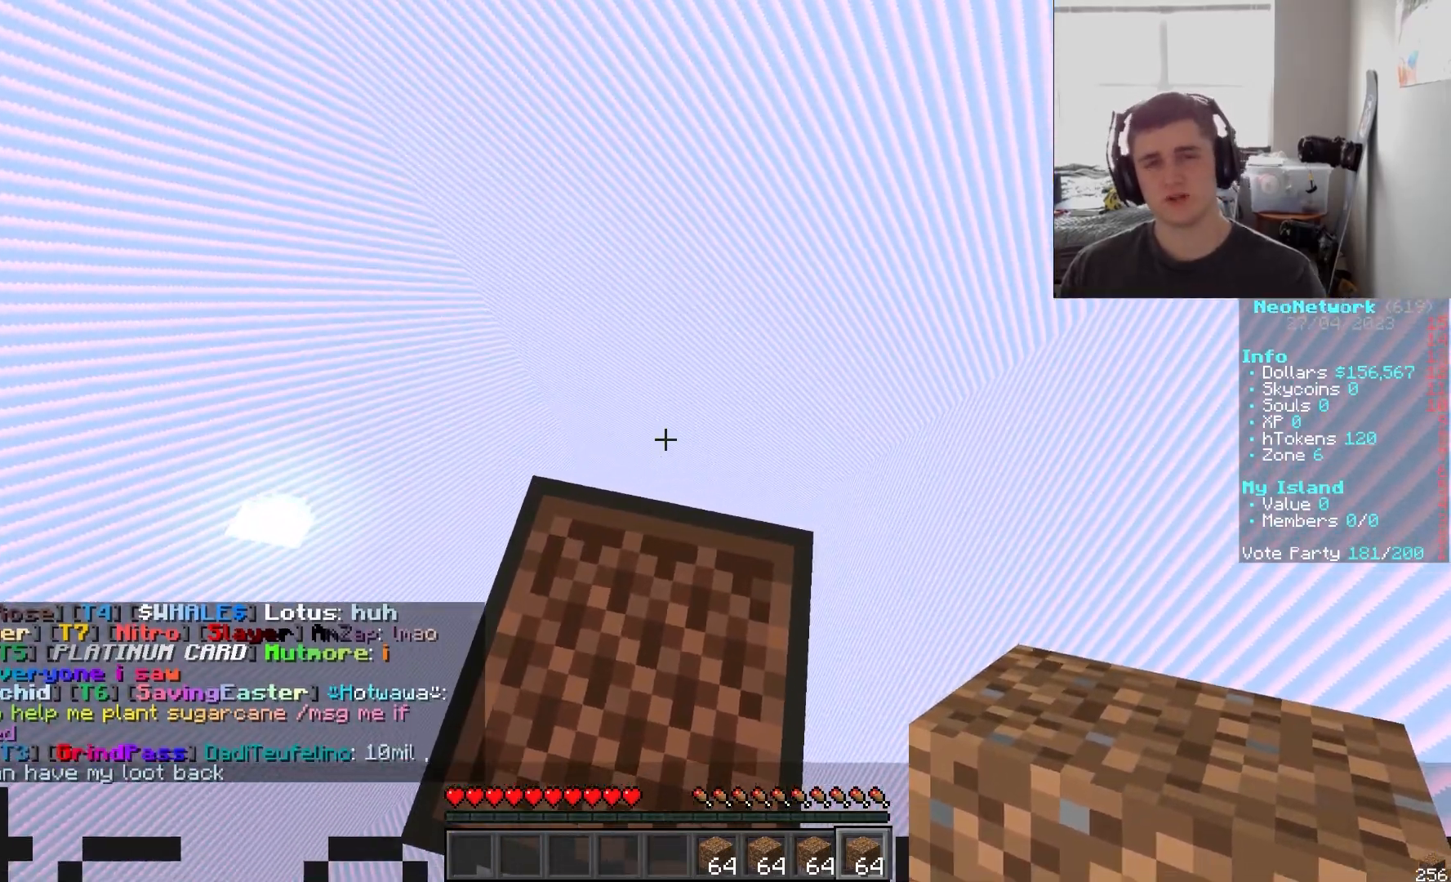
{"keys": ["d", "w"], "mouse": [], "events": [[283, "d", "down"], [417, "w", "down"]]}
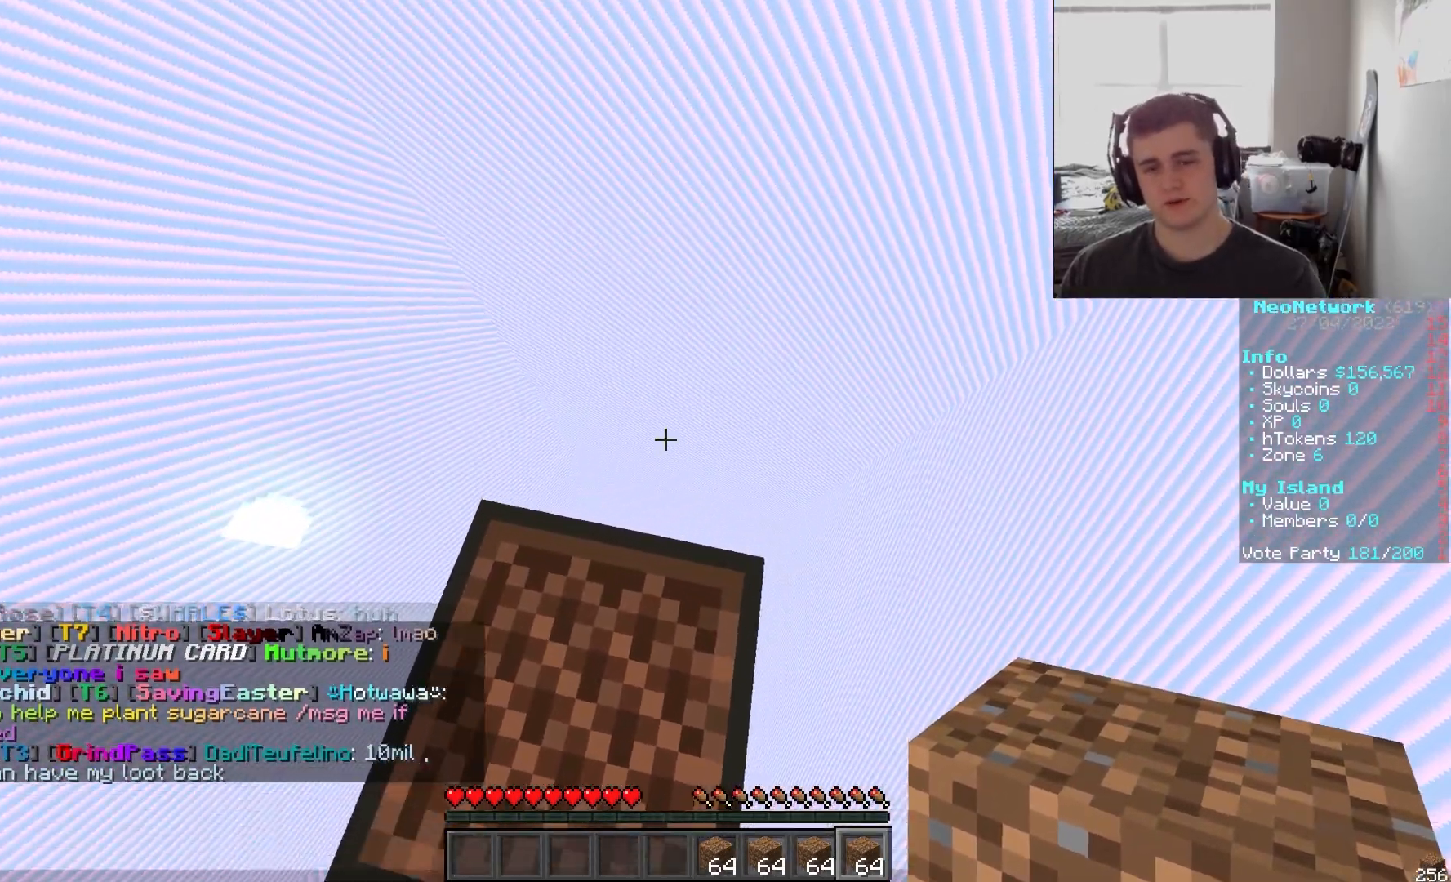
{"keys": ["w"], "mouse": [], "events": [[317, "d", "up"]]}
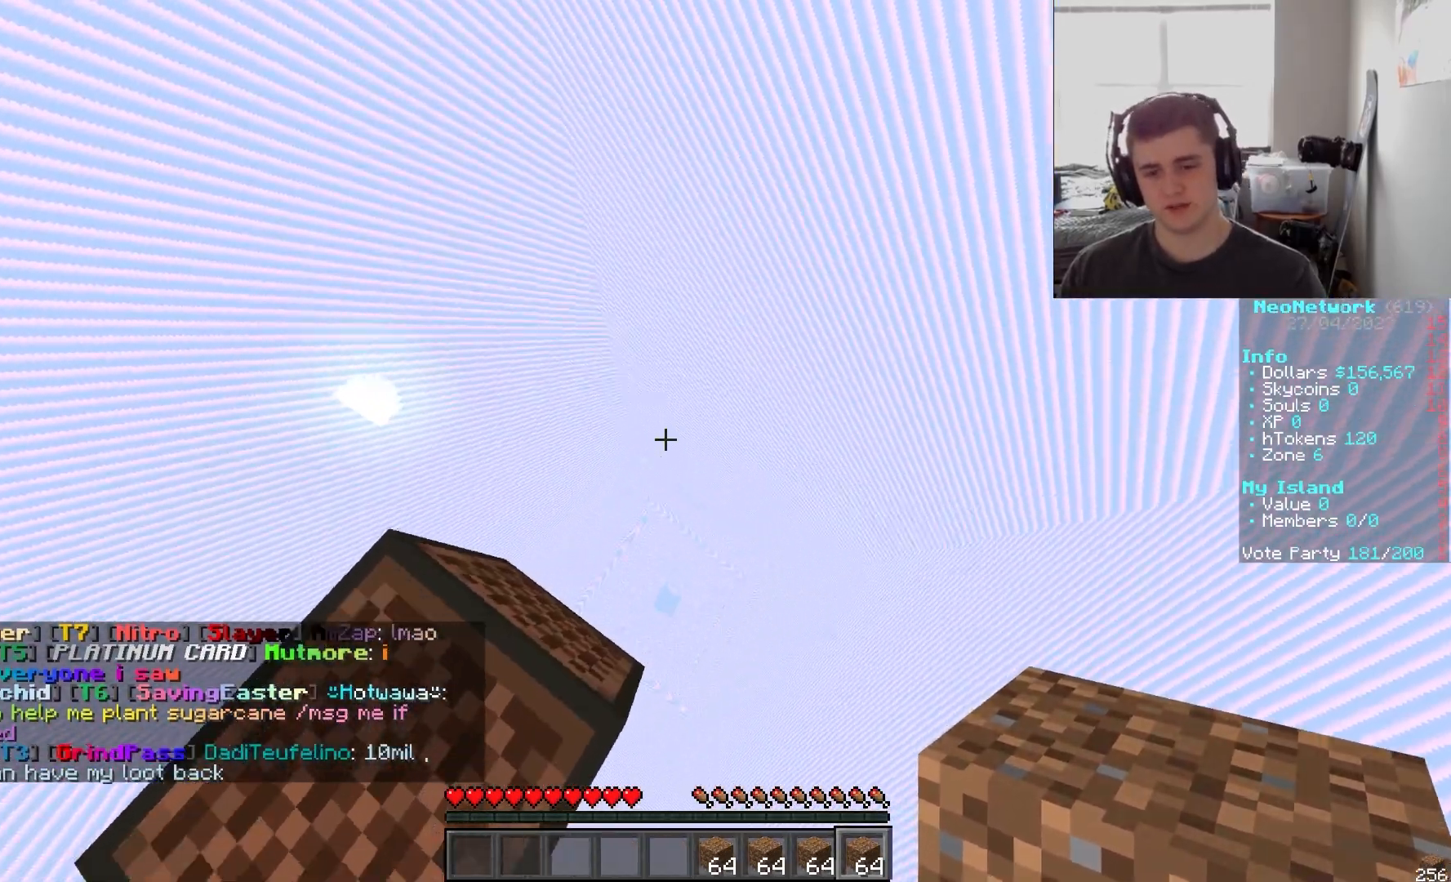
{"keys": [], "mouse": [], "events": [[167, "w", "up"]]}
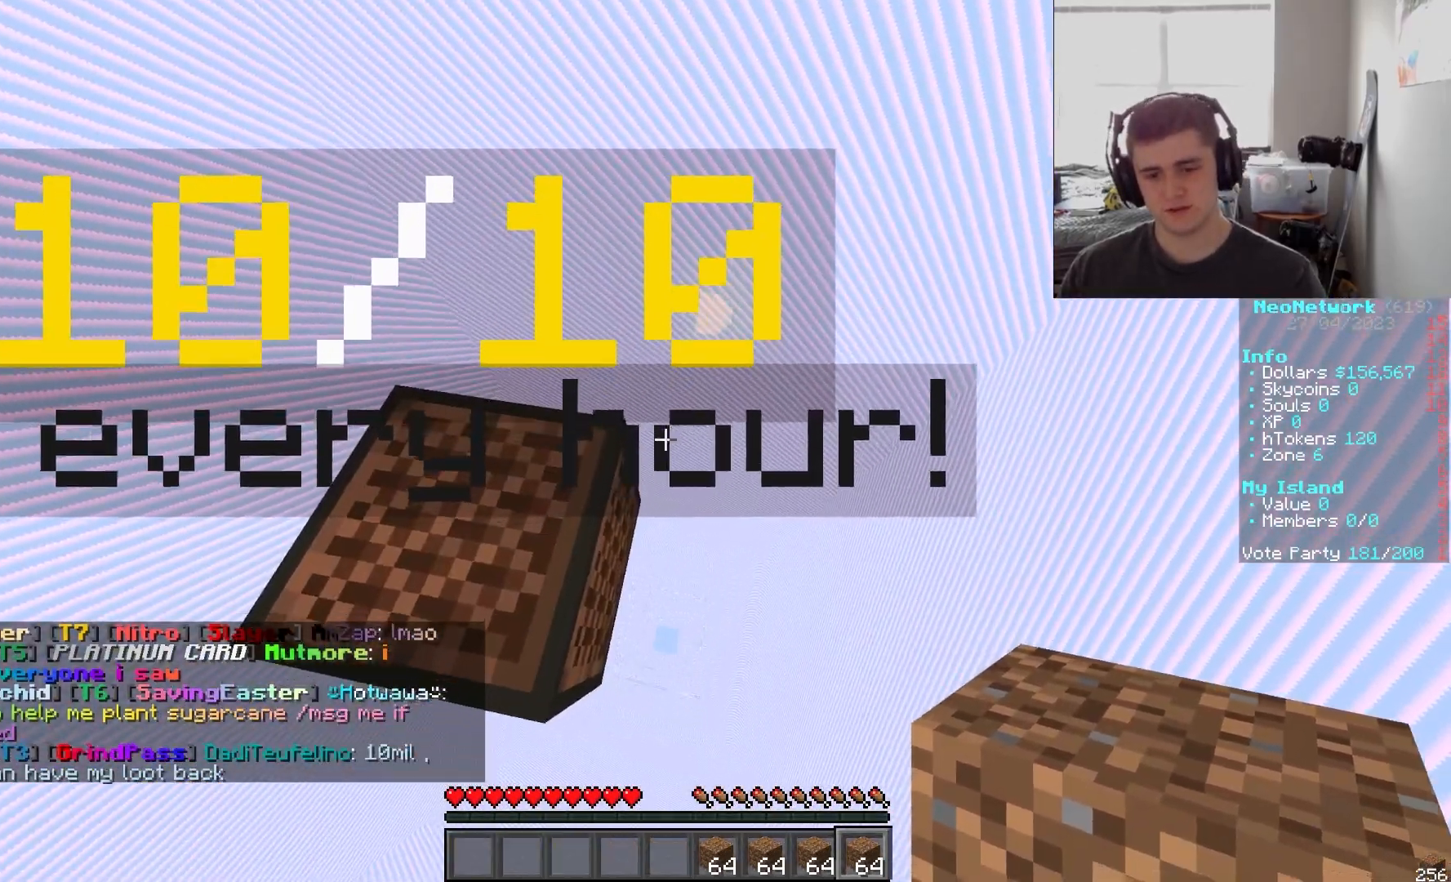
{"keys": ["a", "w"], "mouse": [], "events": [[217, "w", "down"], [233, "a", "down"]]}
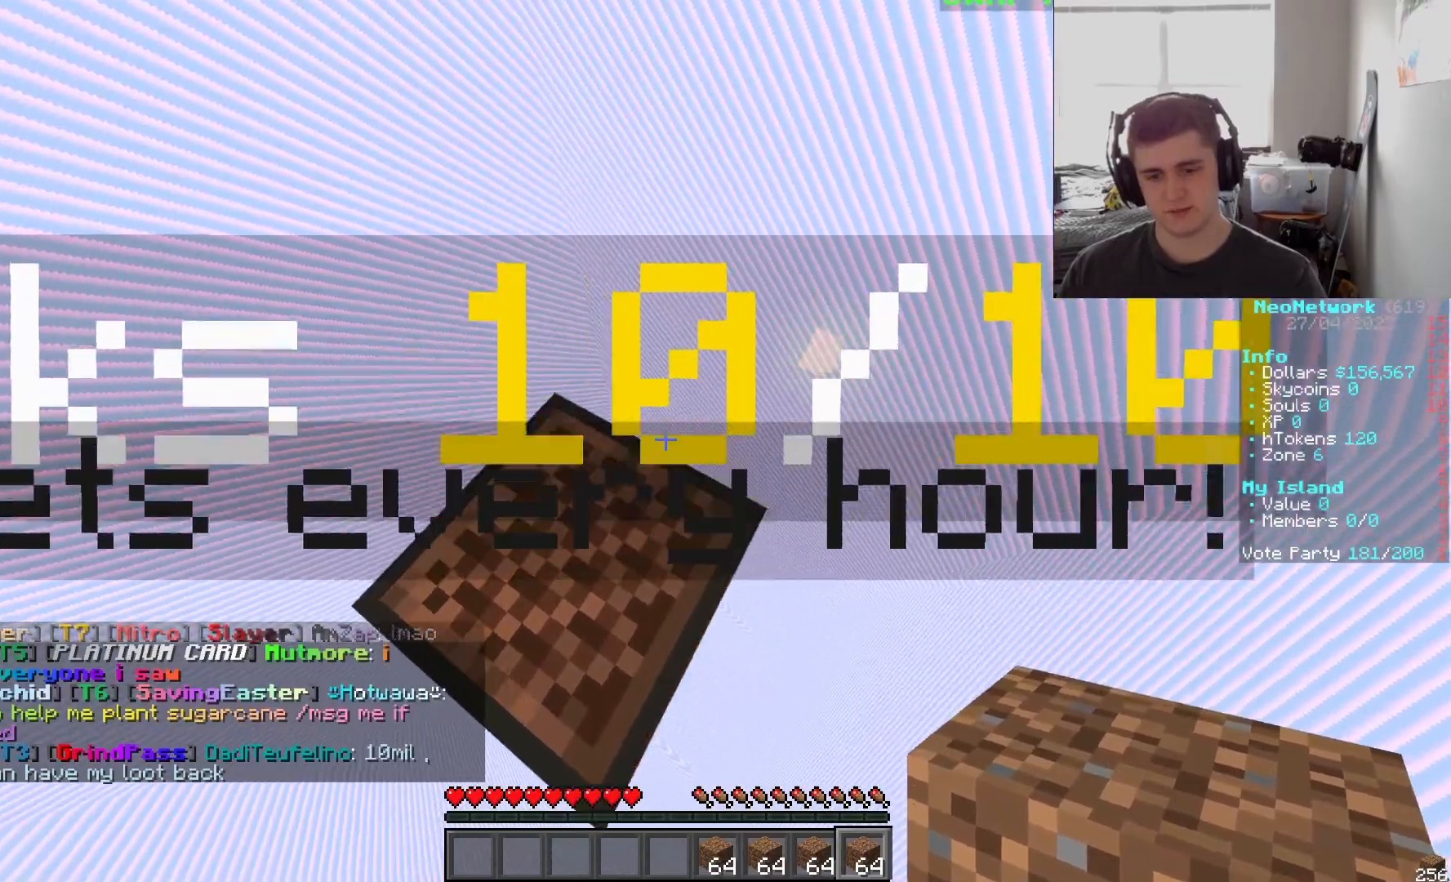
{"keys": ["a", "d"], "mouse": [], "events": [[300, "w", "up"], [467, "d", "down"]]}
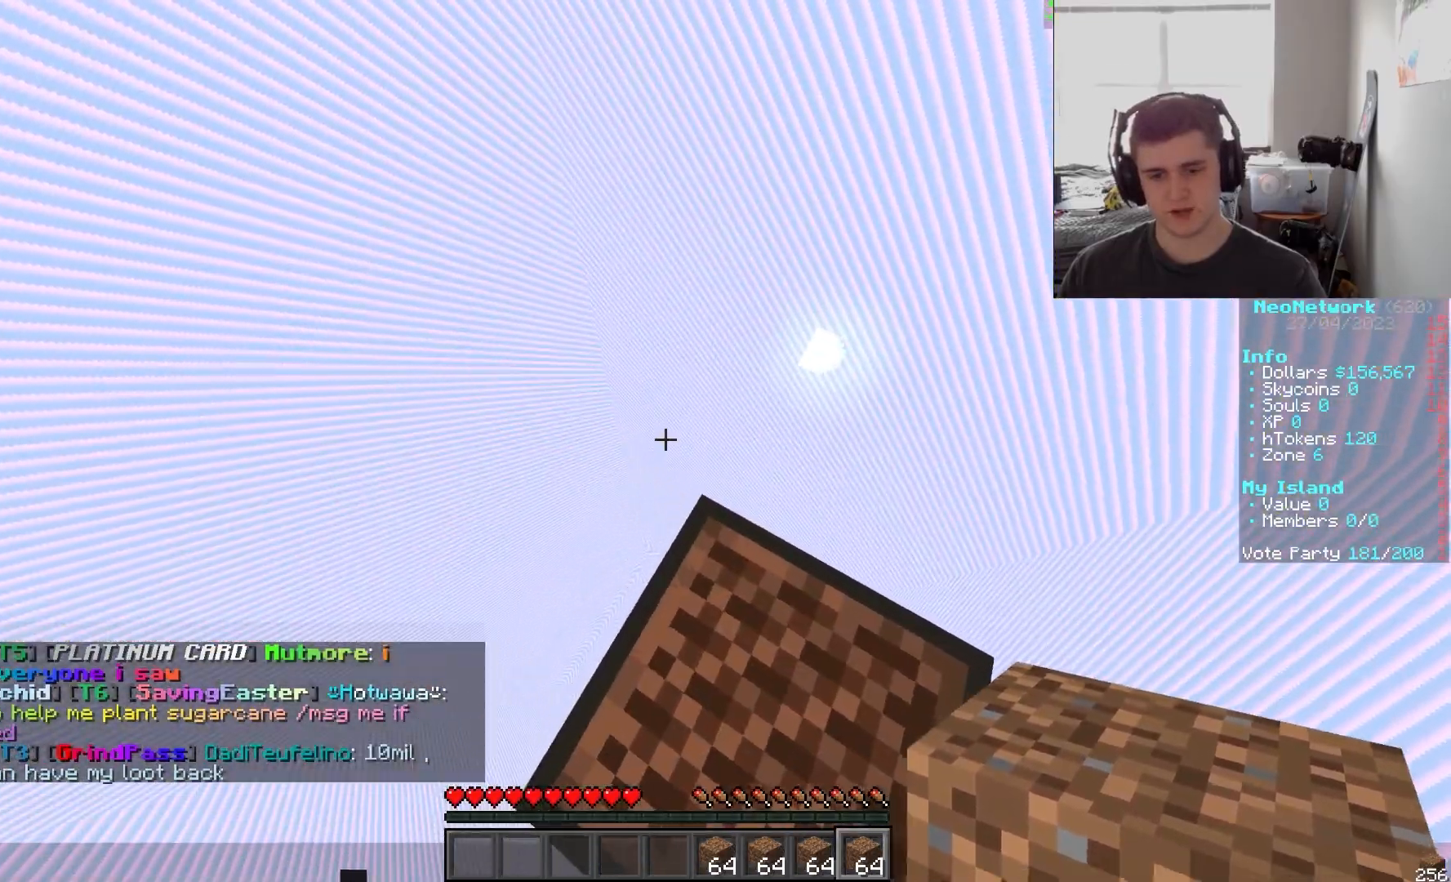
{"keys": ["d"], "mouse": [], "events": [[133, "a", "up"]]}
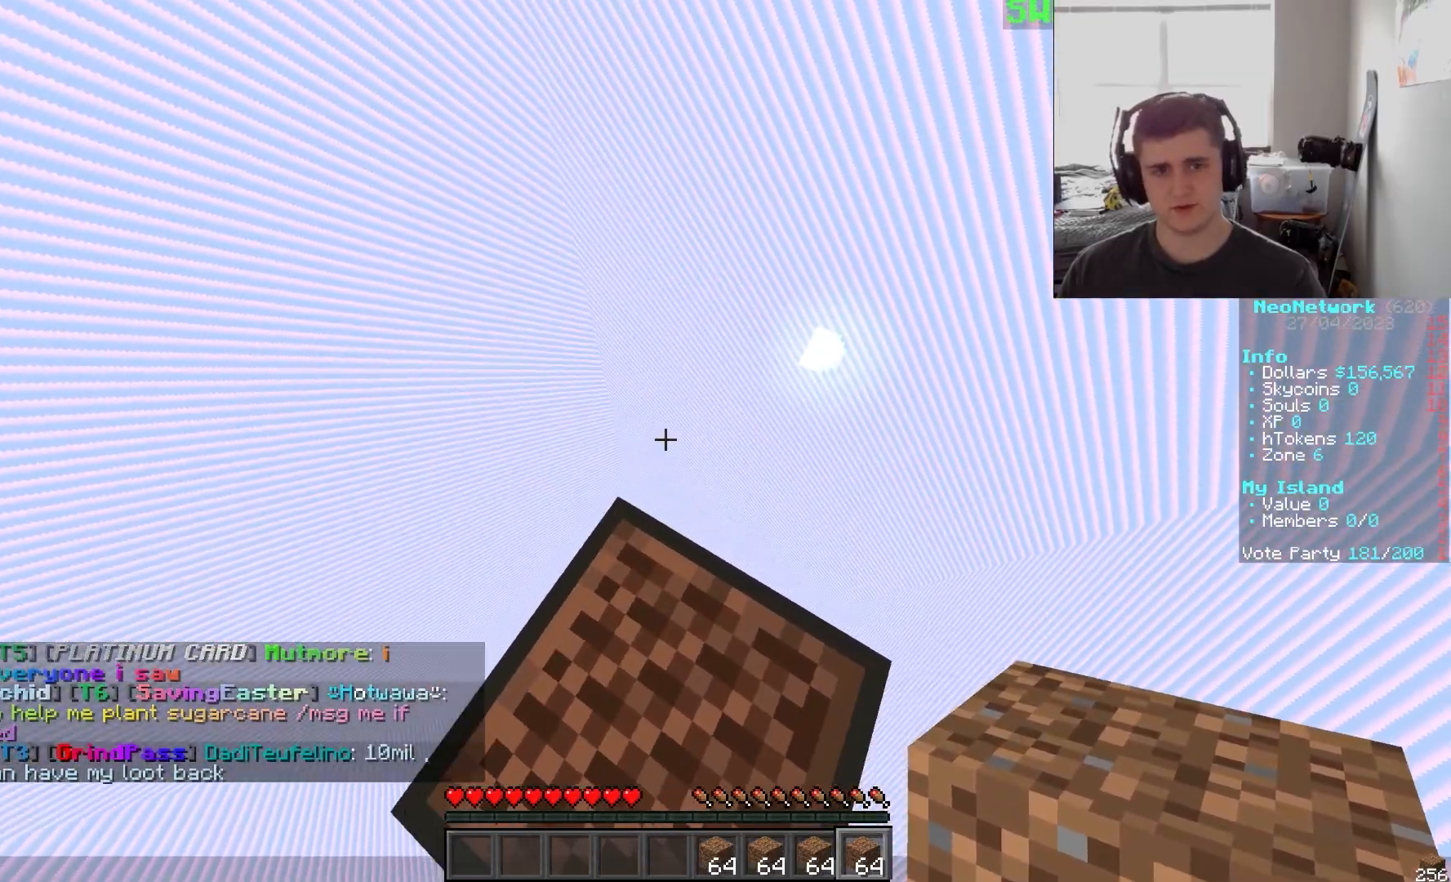
{"keys": ["d"], "mouse": [], "events": [[67, "s", "down"], [117, "a", "down"], [350, "s", "up"], [367, "a", "up"]]}
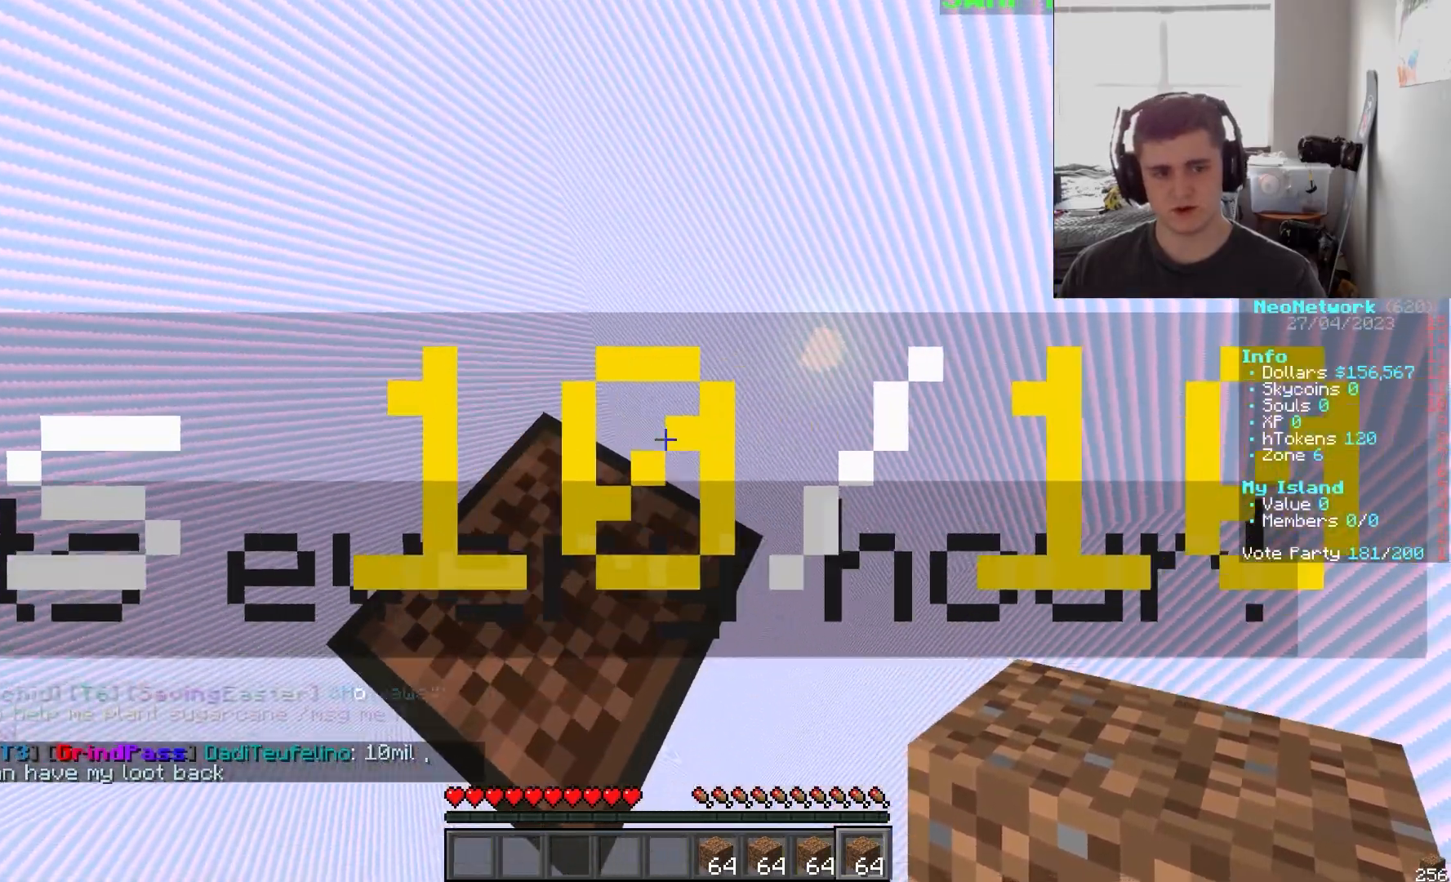
{"keys": ["d"], "mouse": [], "events": [[67, "d", "up"], [483, "d", "down"]]}
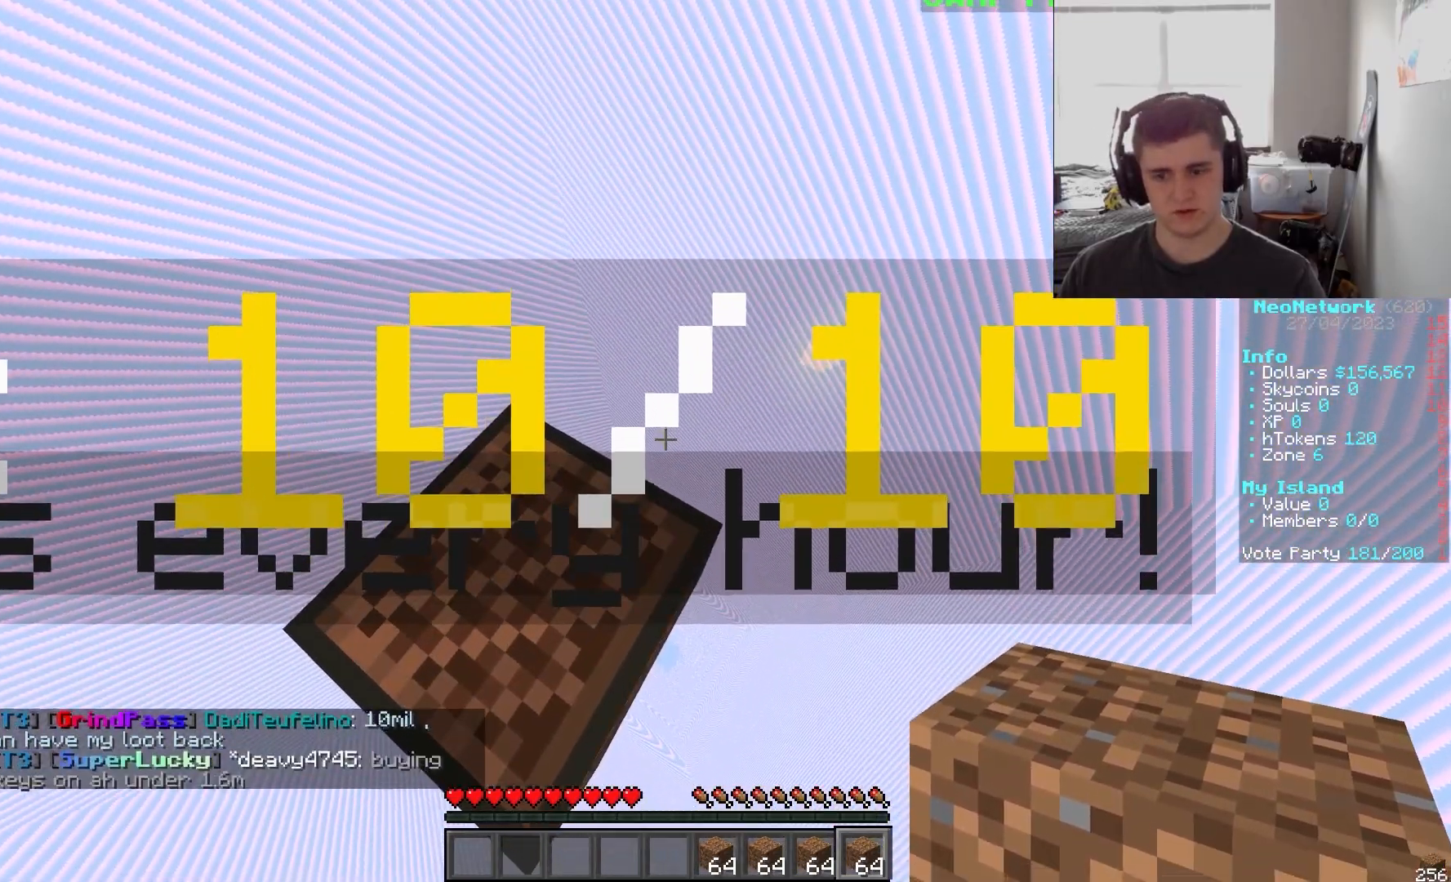
{"keys": ["a", "d", "s"], "mouse": [], "events": [[167, "a", "down"], [200, "s", "down"]]}
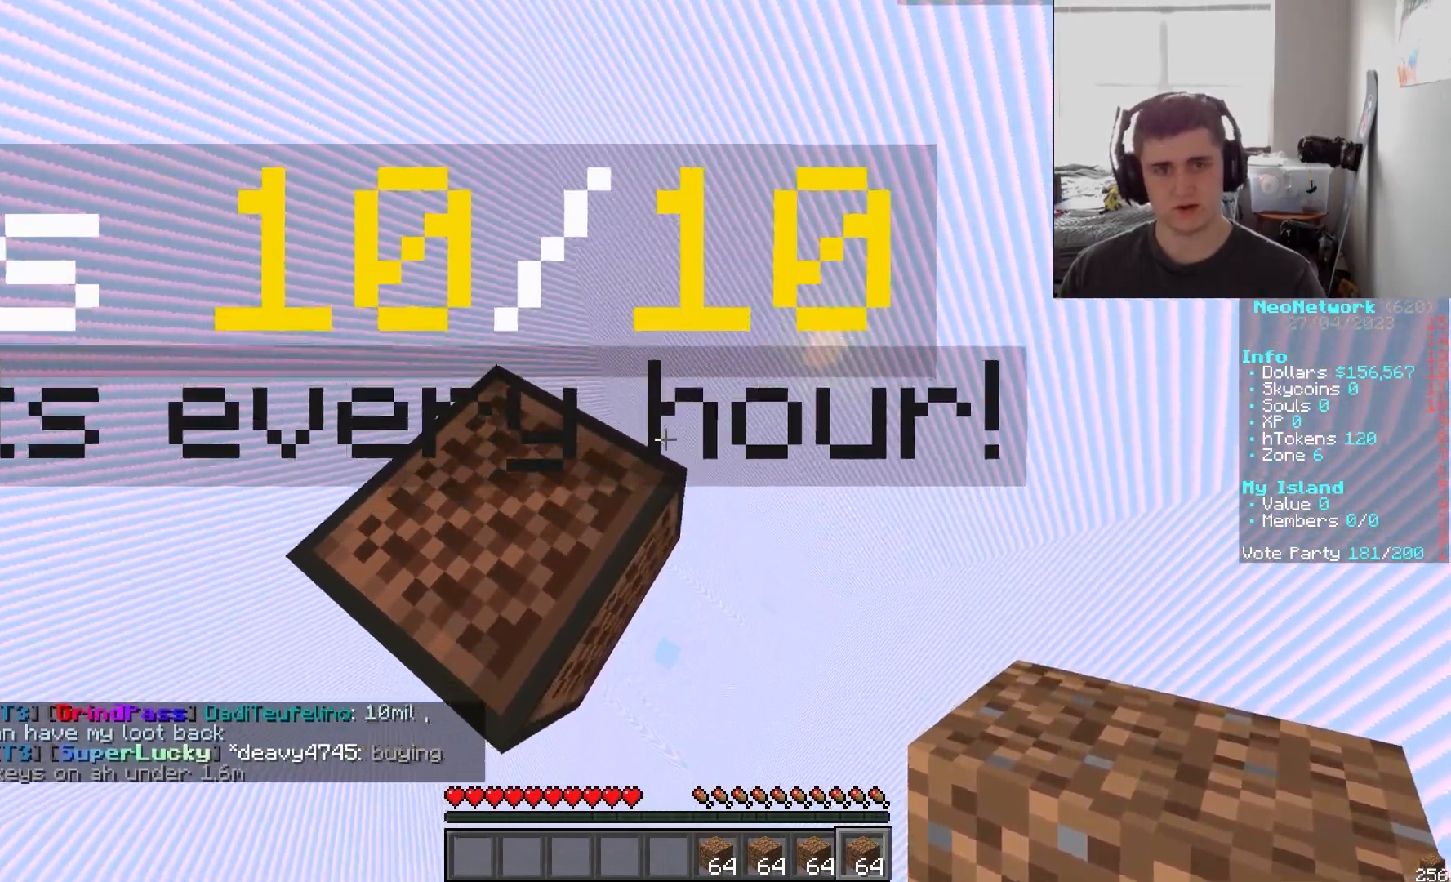
{"keys": [], "mouse": [], "events": [[117, "d", "up"], [150, "s", "up"], [283, "a", "up"]]}